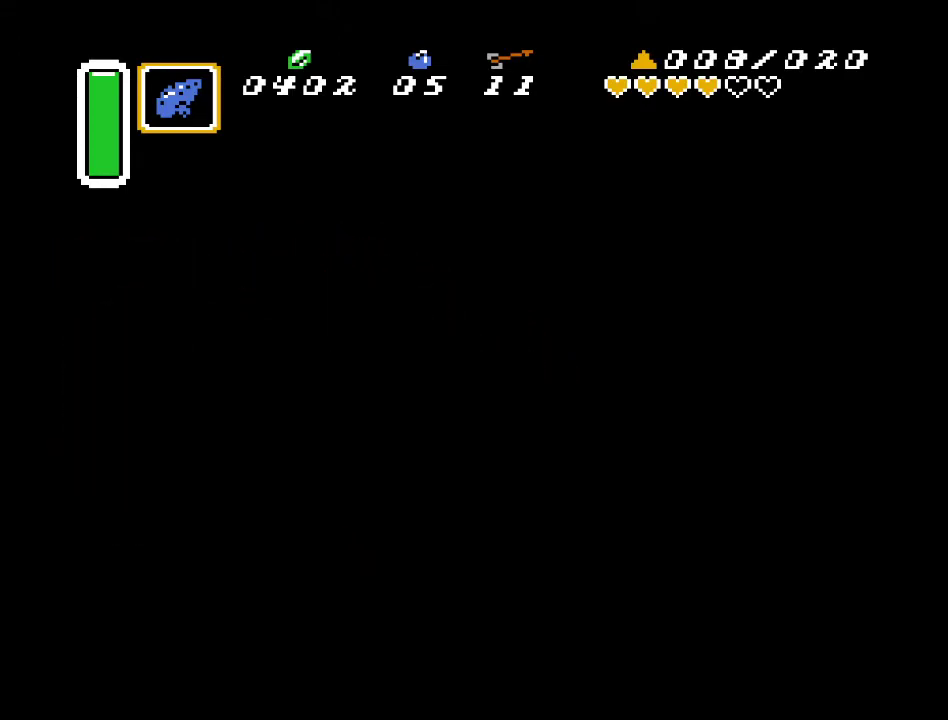
Gameplay with a controller (Nintendo layout); each line is a JSON object with the inputs held at the frame after it. "events" lists button and stick changes between this image and that frame as [ms after this image, input, new state], when the widget could be followed in between. Not read: L3 R3.
{"buttons": [], "events": []}
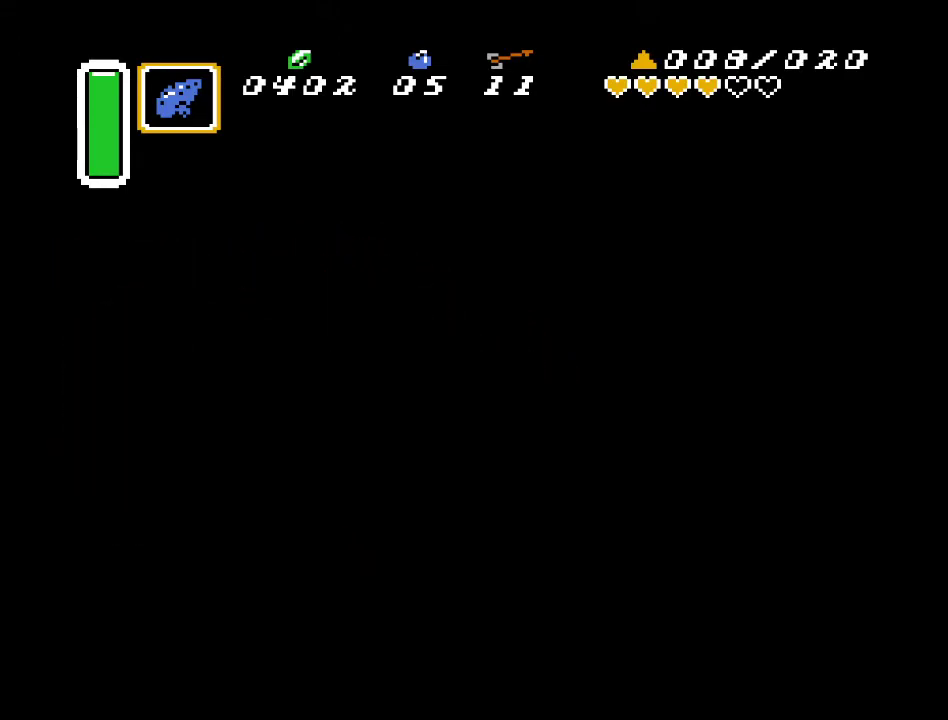
{"buttons": [], "events": []}
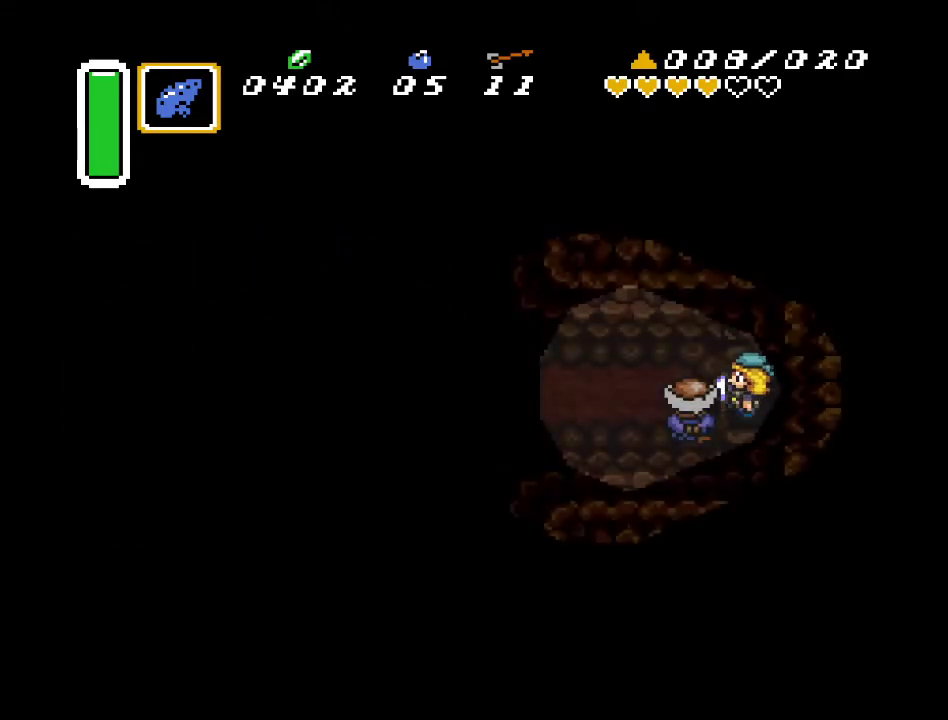
{"buttons": ["DPAD_LEFT"], "events": [[367, "DPAD_LEFT", "down"]]}
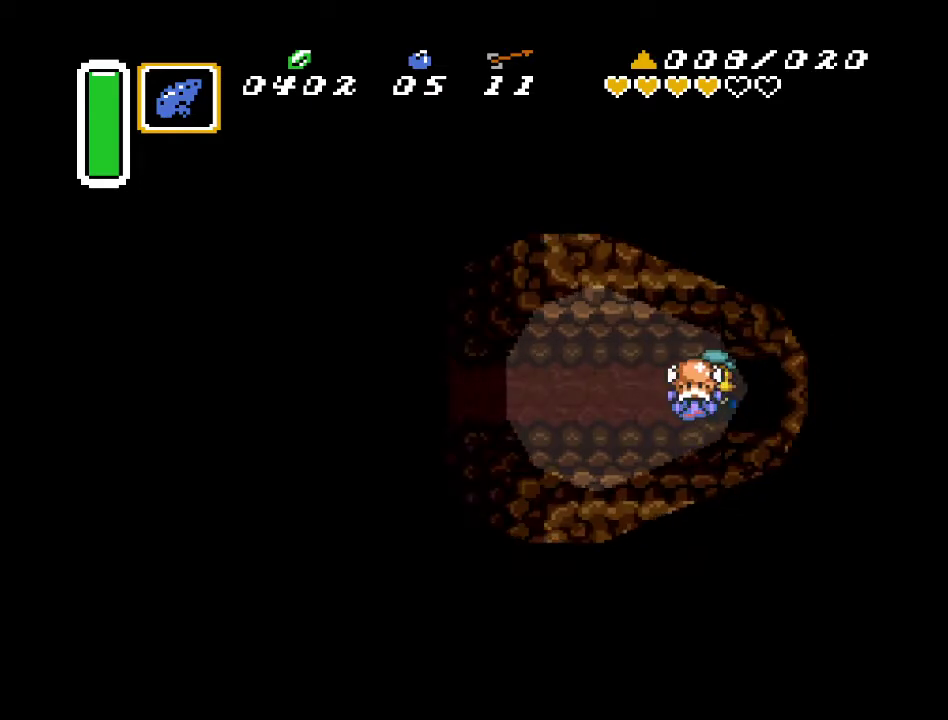
{"buttons": ["DPAD_RIGHT"], "events": [[17, "DPAD_LEFT", "up"], [183, "DPAD_RIGHT", "down"]]}
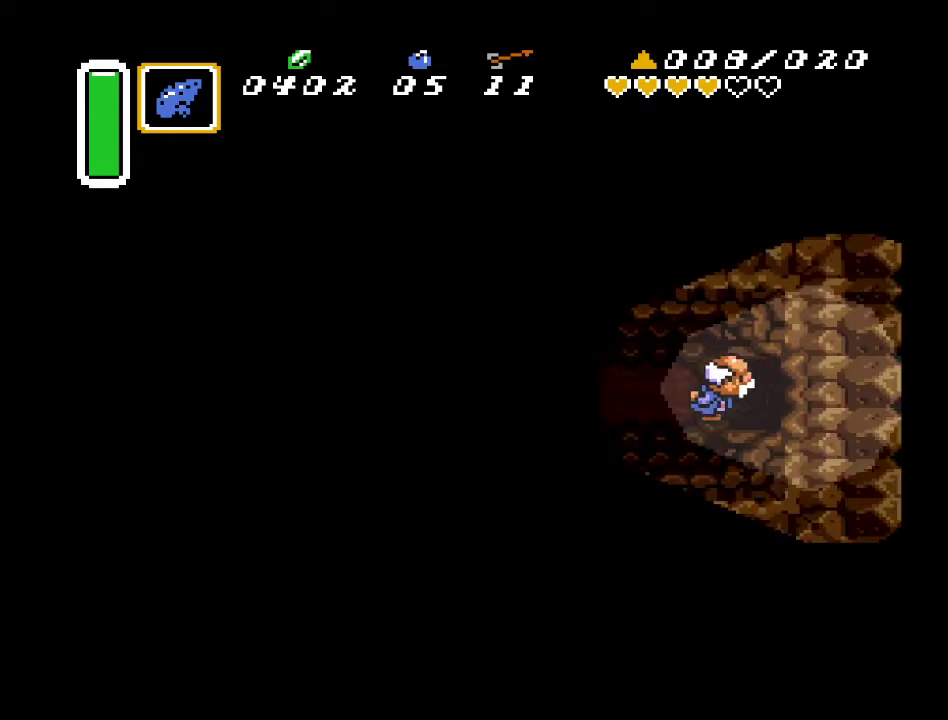
{"buttons": ["DPAD_RIGHT"], "events": []}
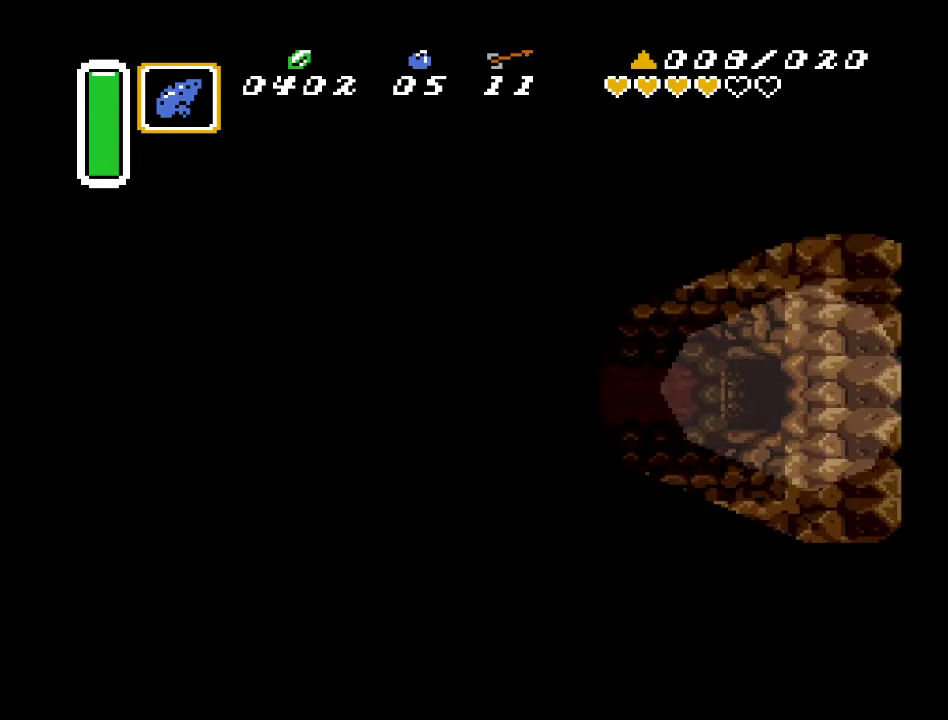
{"buttons": ["DPAD_RIGHT"], "events": []}
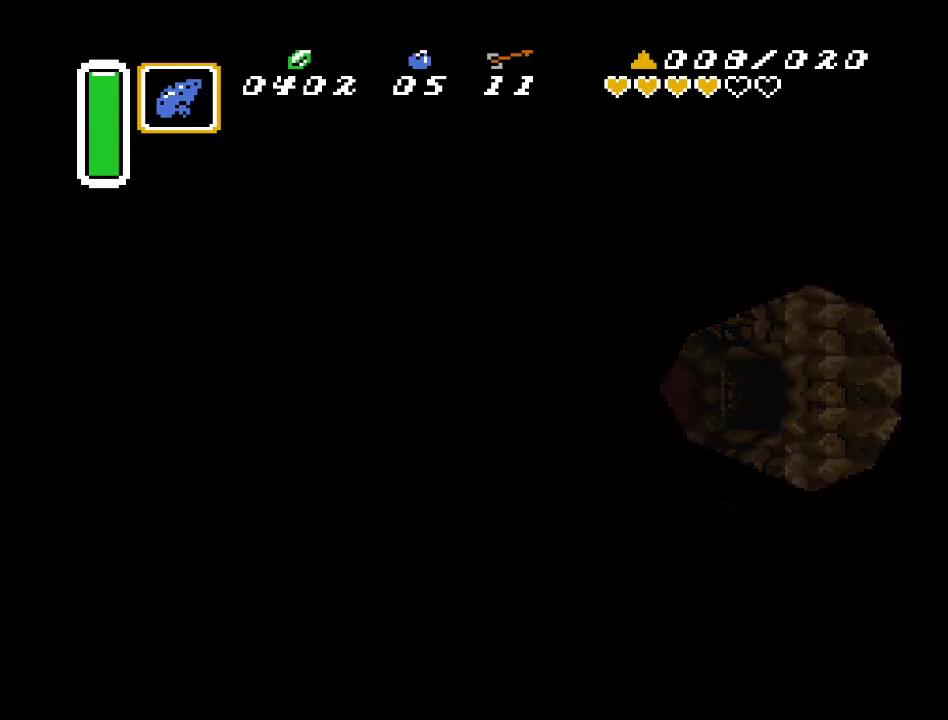
{"buttons": ["DPAD_RIGHT"], "events": []}
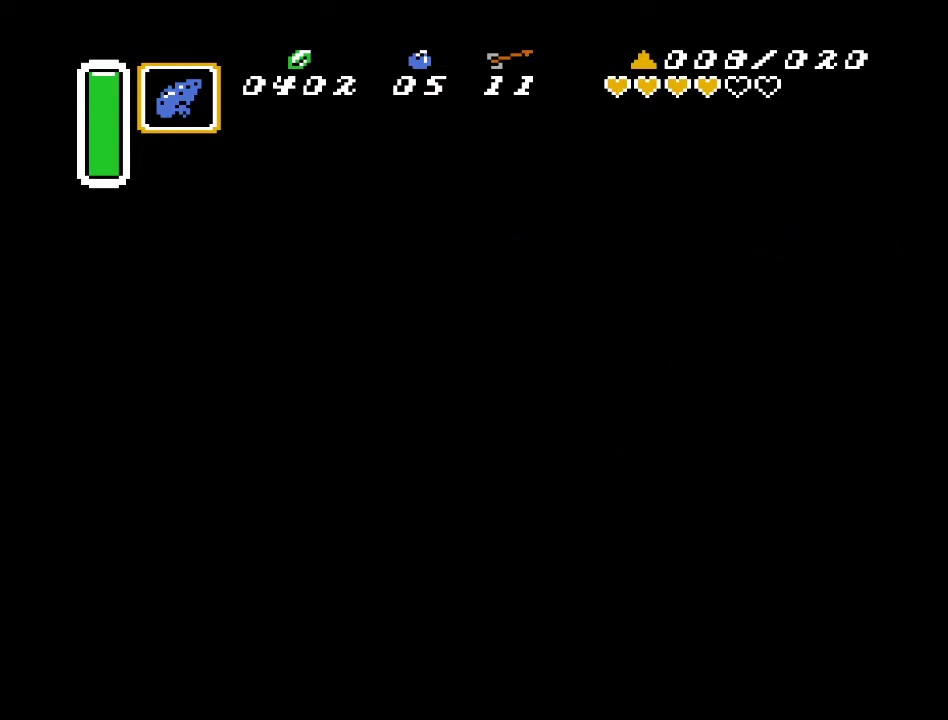
{"buttons": ["DPAD_RIGHT"], "events": []}
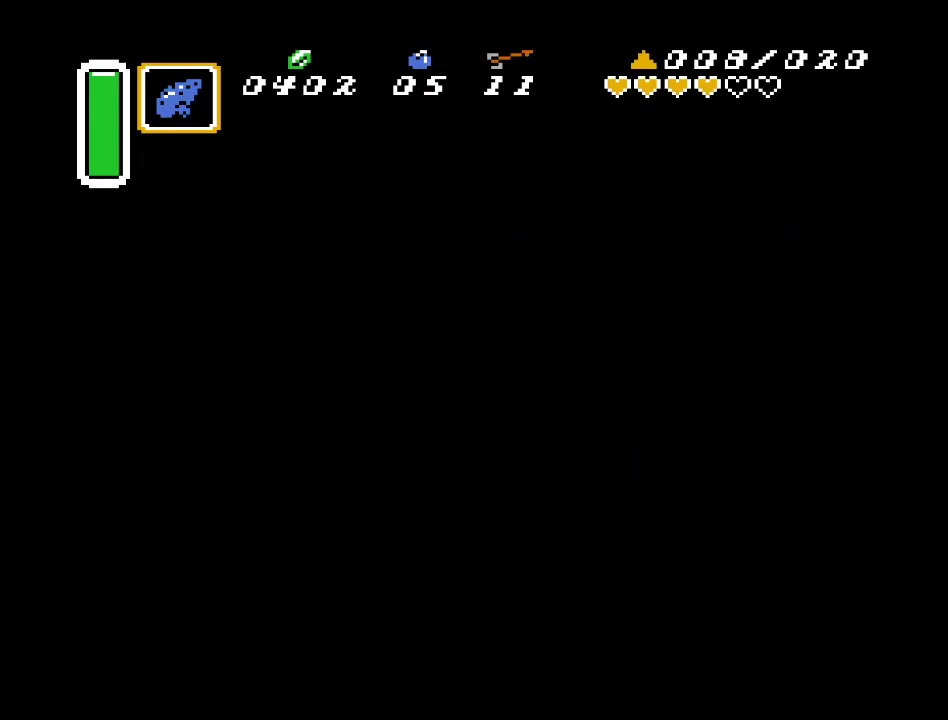
{"buttons": ["DPAD_RIGHT"], "events": []}
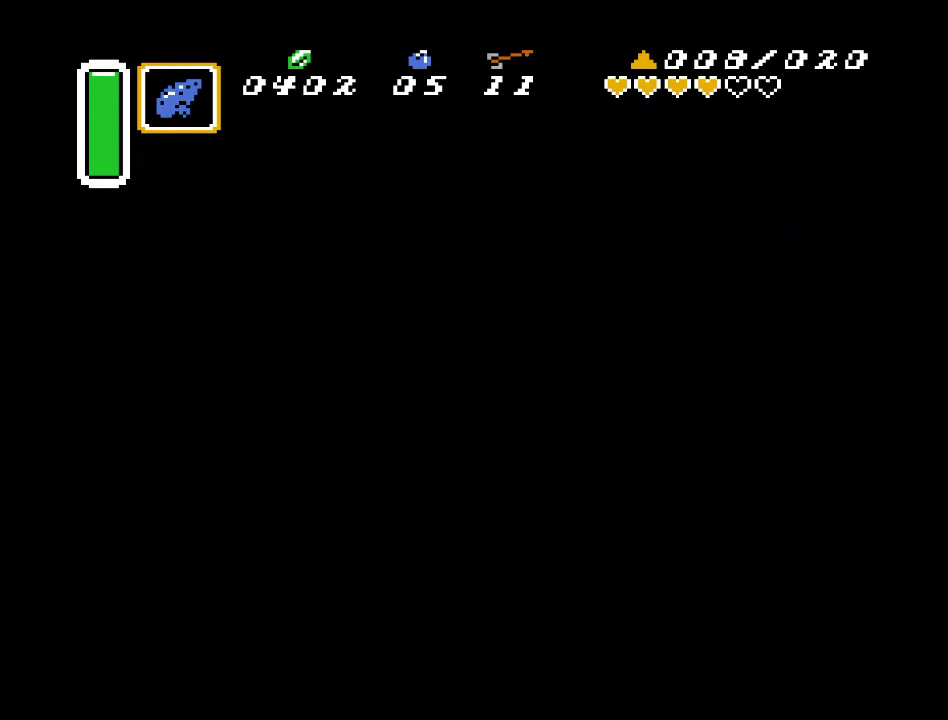
{"buttons": ["DPAD_RIGHT"], "events": []}
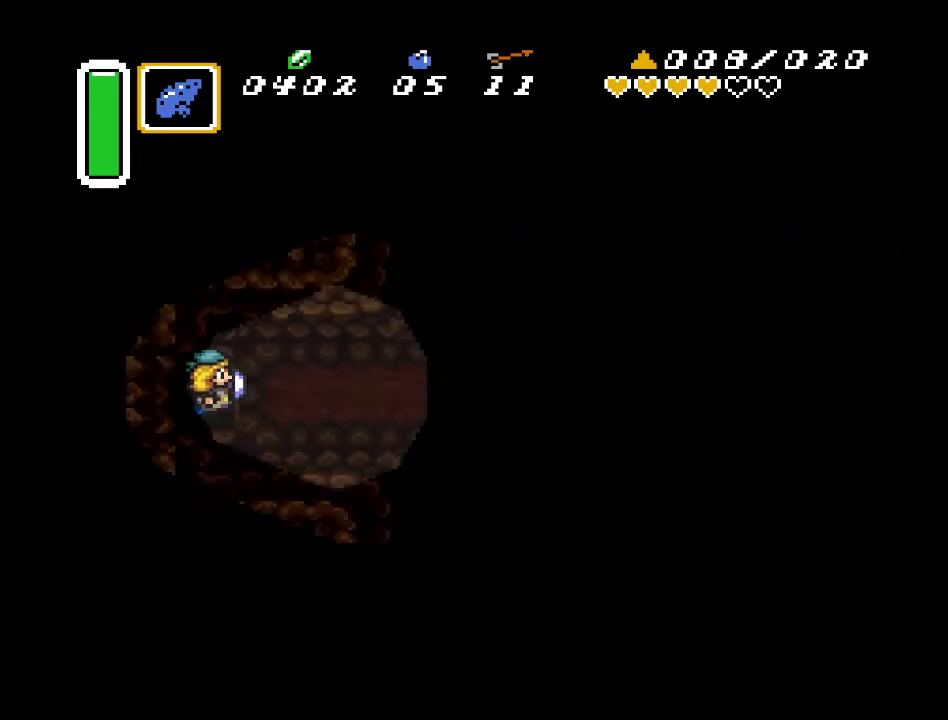
{"buttons": ["DPAD_RIGHT"], "events": []}
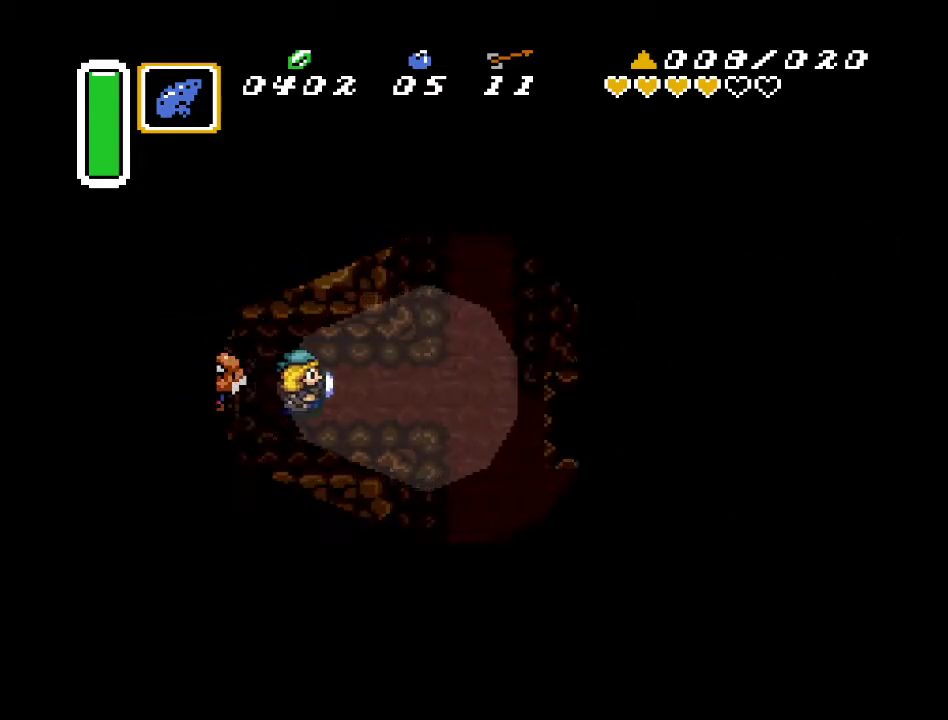
{"buttons": ["DPAD_DOWN", "DPAD_RIGHT"], "events": [[367, "DPAD_DOWN", "down"]]}
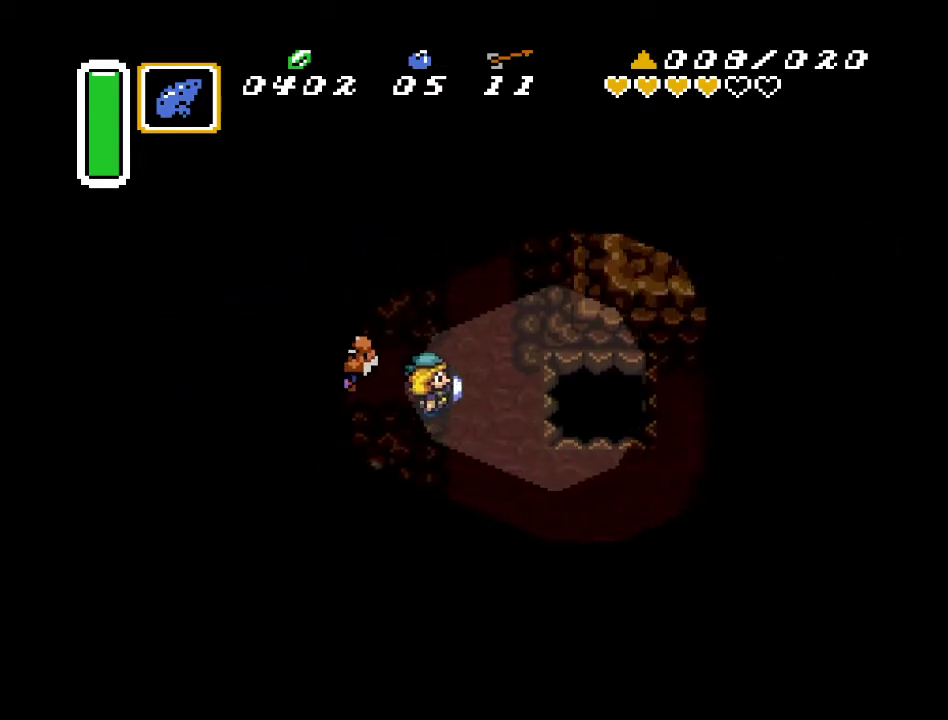
{"buttons": ["DPAD_DOWN", "DPAD_RIGHT"], "events": []}
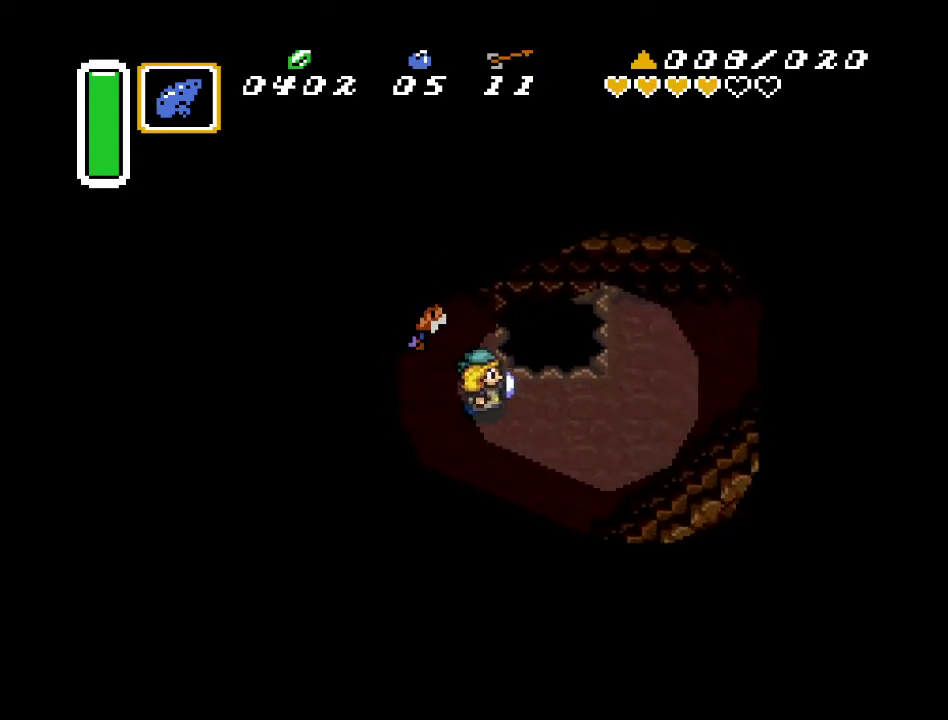
{"buttons": ["DPAD_RIGHT"], "events": [[267, "DPAD_DOWN", "up"]]}
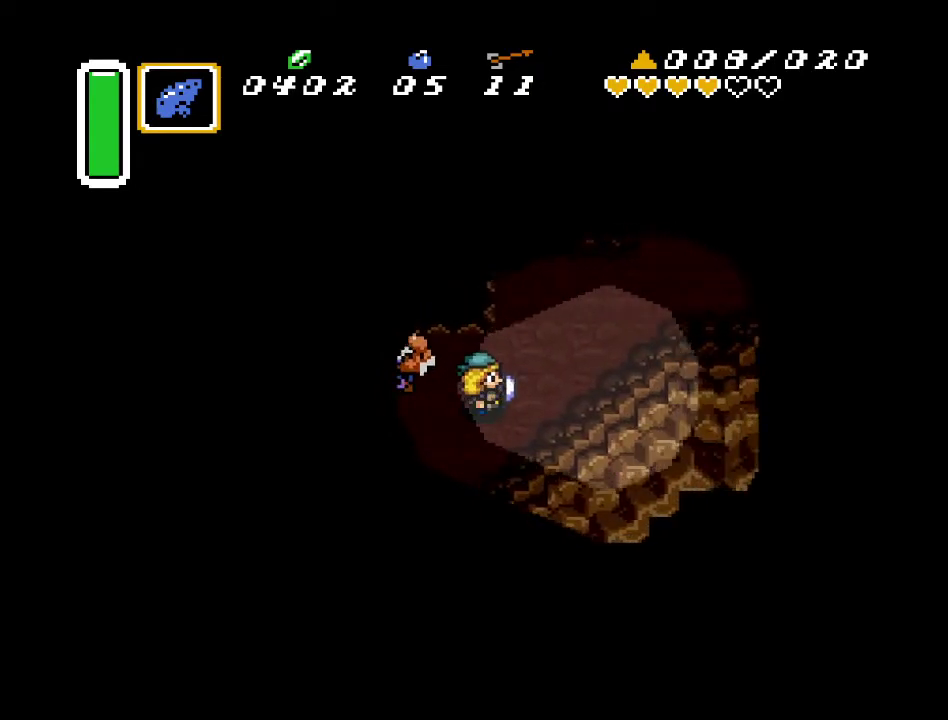
{"buttons": ["DPAD_UP", "DPAD_RIGHT"], "events": [[50, "DPAD_UP", "down"]]}
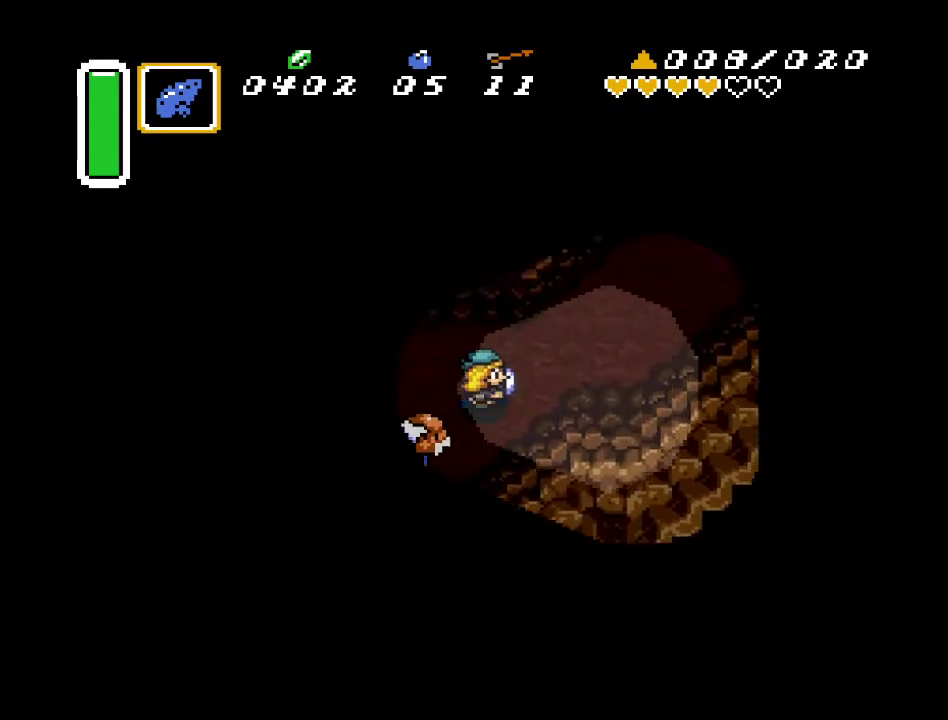
{"buttons": ["DPAD_UP", "DPAD_RIGHT"], "events": []}
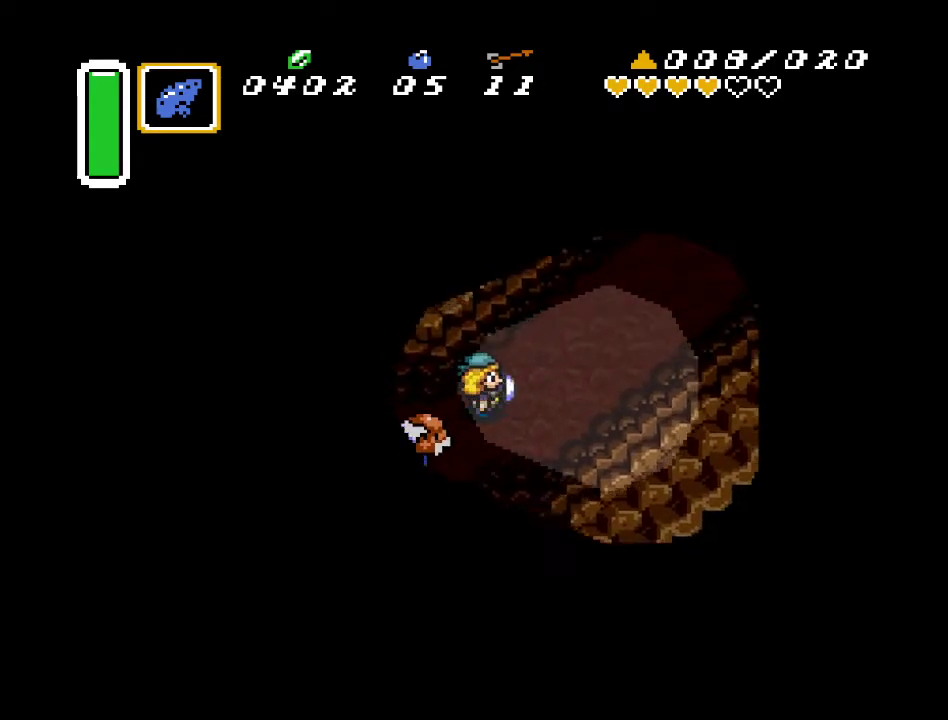
{"buttons": ["DPAD_UP", "DPAD_RIGHT"], "events": []}
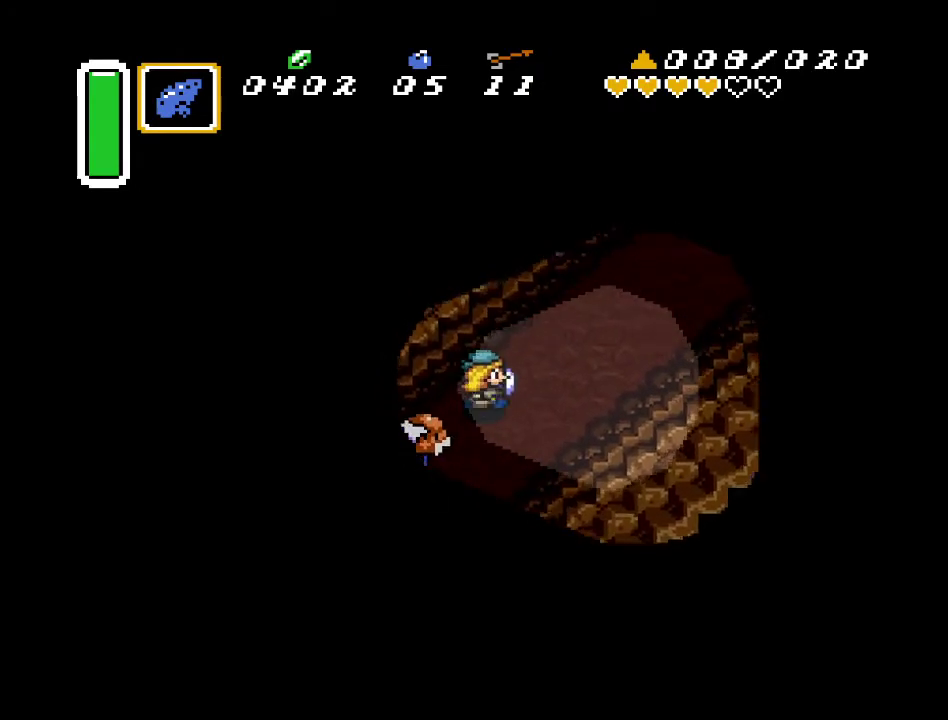
{"buttons": ["DPAD_UP", "DPAD_RIGHT"], "events": []}
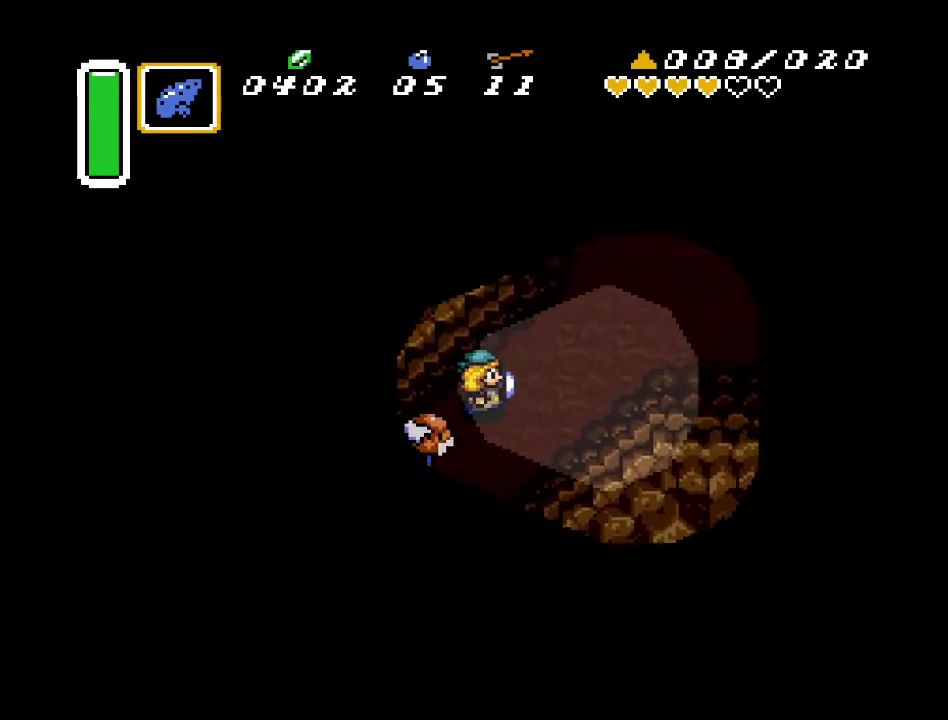
{"buttons": ["DPAD_RIGHT"], "events": [[367, "DPAD_UP", "up"]]}
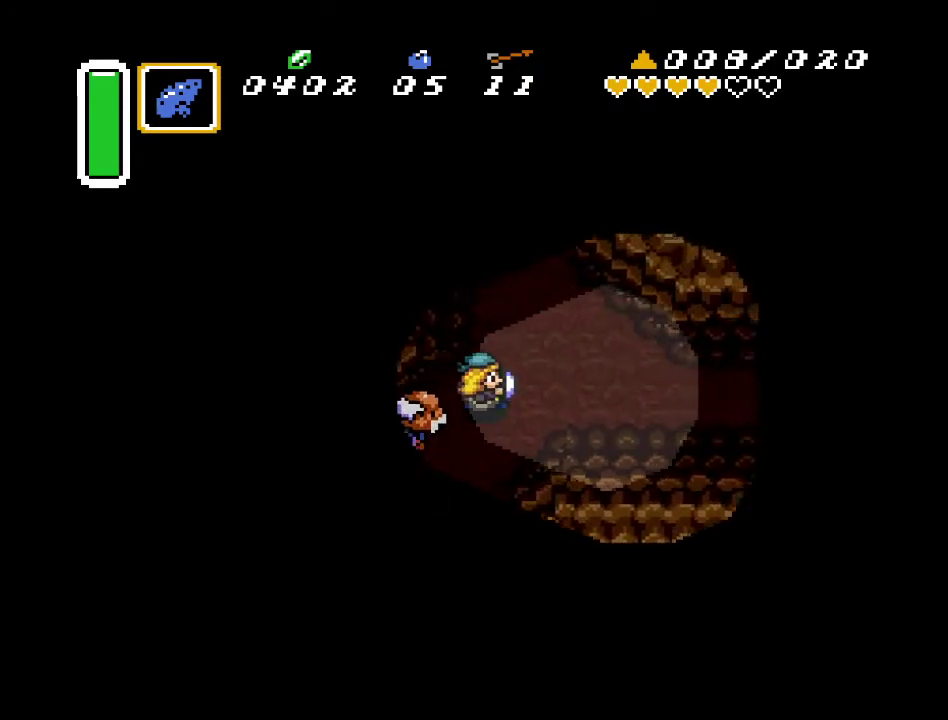
{"buttons": ["DPAD_RIGHT"], "events": []}
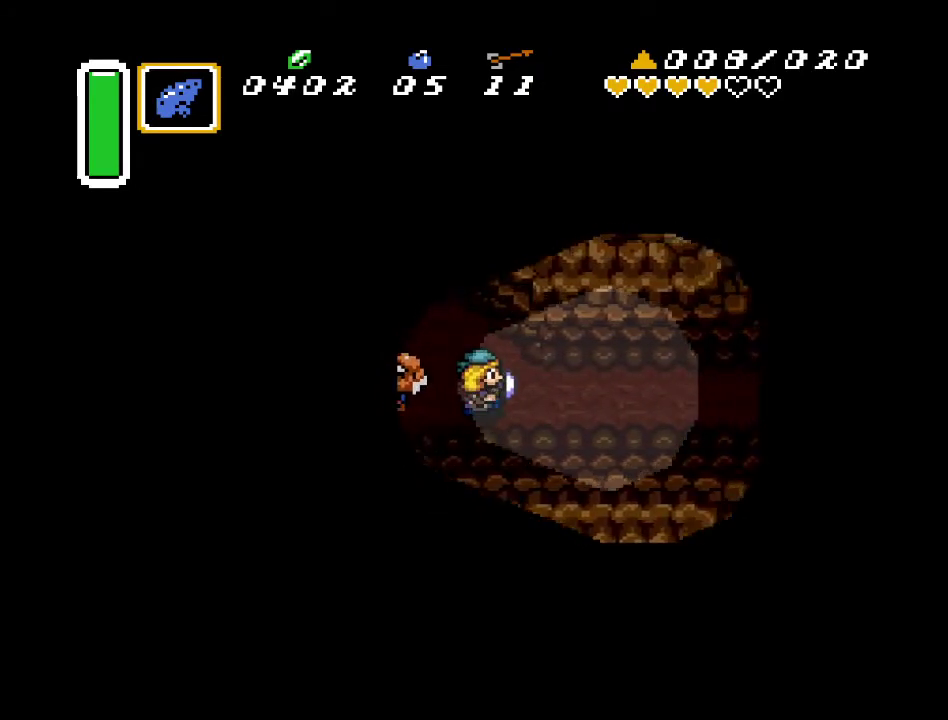
{"buttons": ["DPAD_RIGHT"], "events": []}
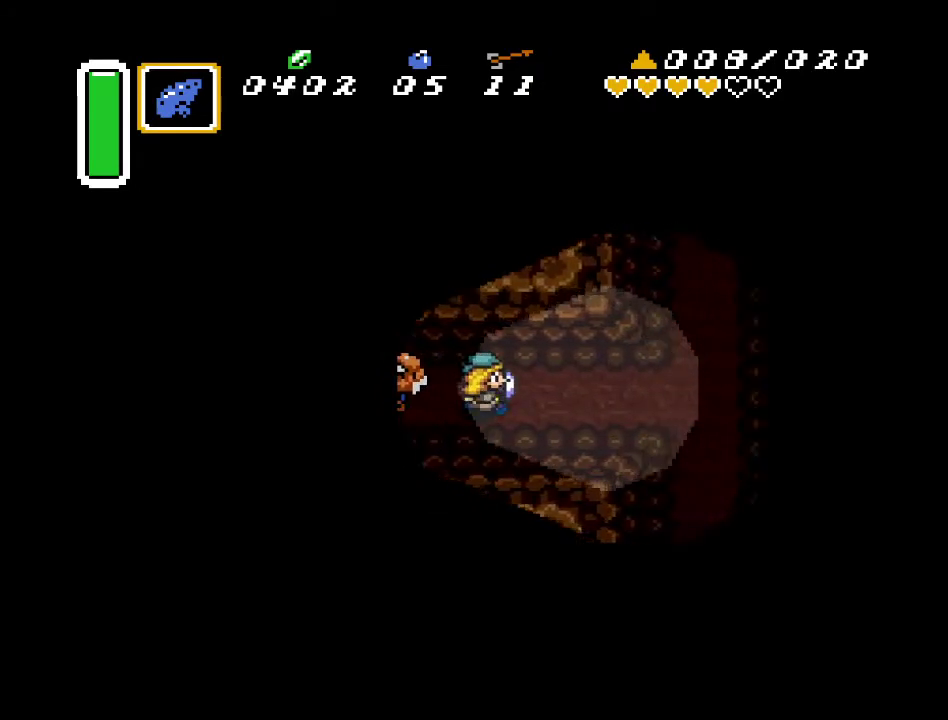
{"buttons": ["DPAD_DOWN", "DPAD_RIGHT"], "events": [[367, "DPAD_DOWN", "down"]]}
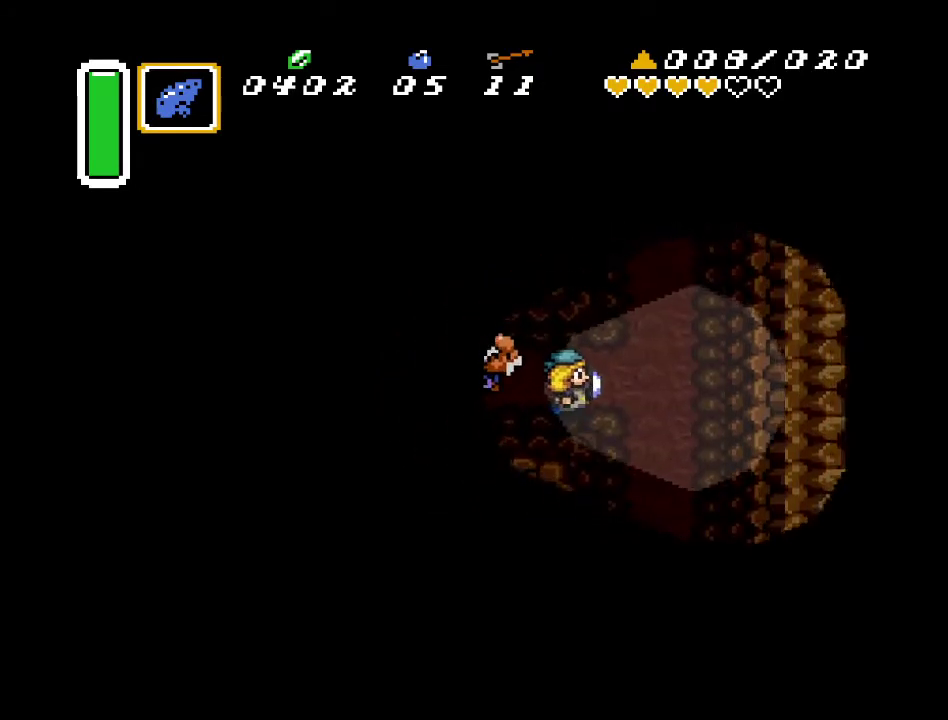
{"buttons": ["DPAD_DOWN"], "events": [[300, "DPAD_RIGHT", "up"]]}
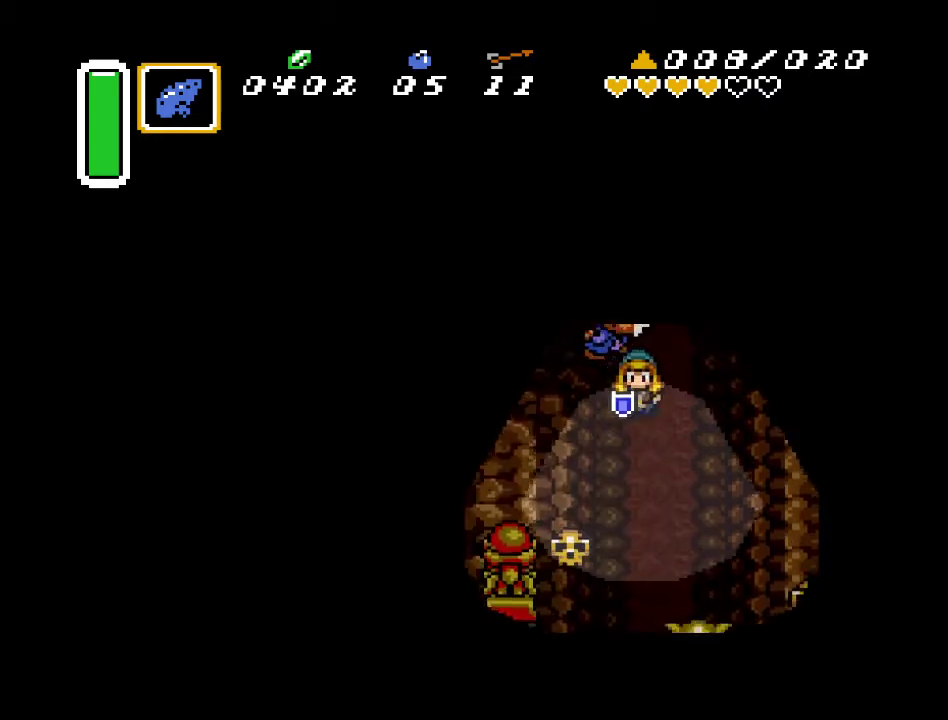
{"buttons": ["B", "DPAD_DOWN"], "events": [[200, "DPAD_RIGHT", "down"], [300, "DPAD_RIGHT", "up"], [450, "B", "down"]]}
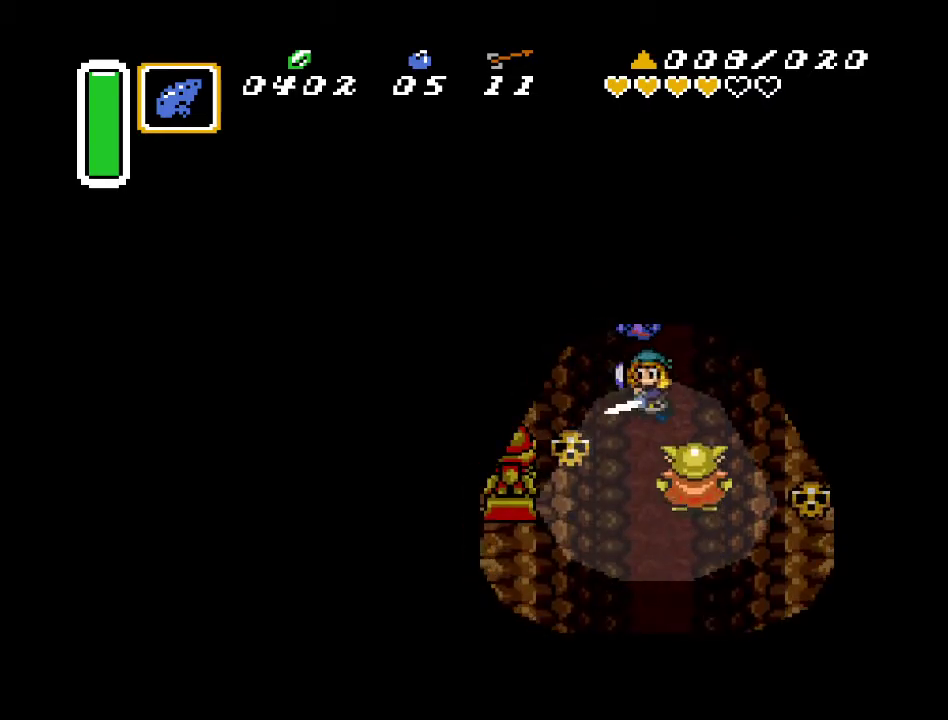
{"buttons": ["DPAD_DOWN"], "events": [[150, "B", "up"]]}
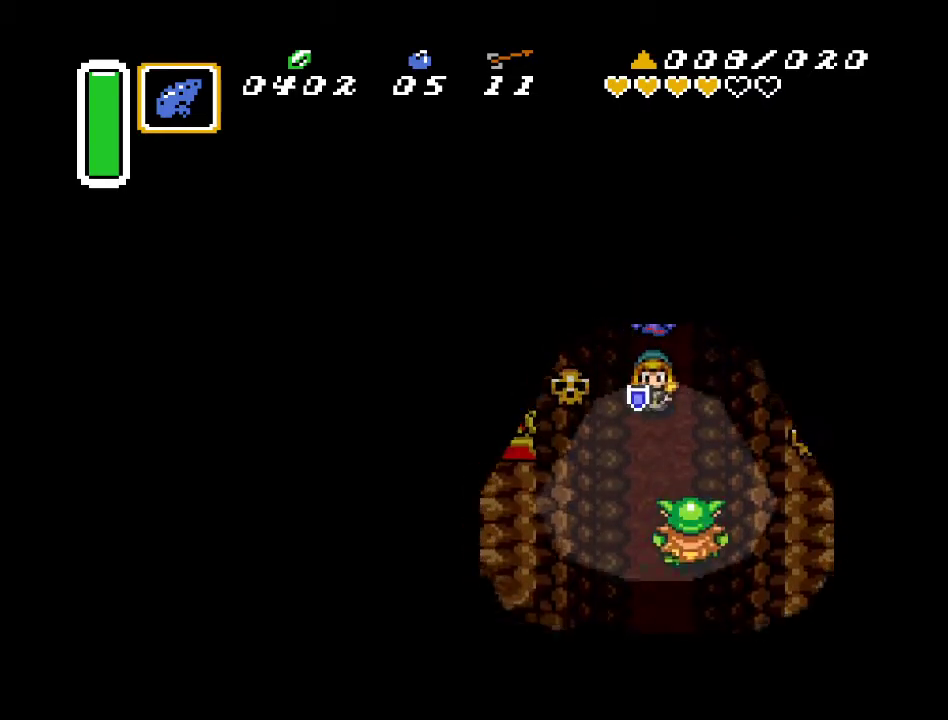
{"buttons": ["DPAD_DOWN"], "events": [[200, "B", "down"], [400, "B", "up"]]}
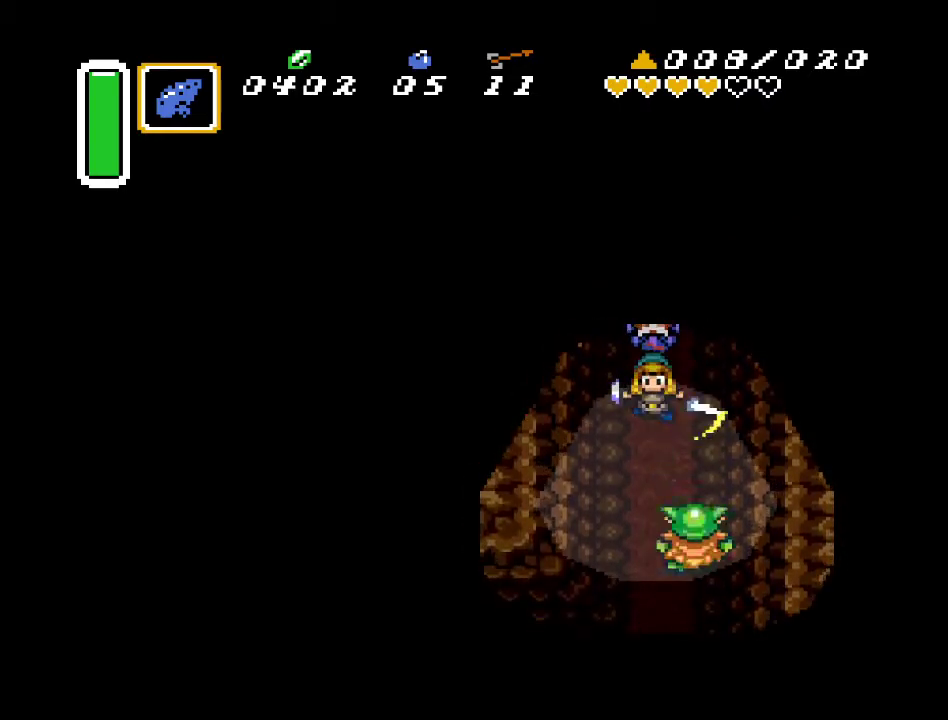
{"buttons": ["B", "DPAD_DOWN"], "events": [[83, "DPAD_LEFT", "down"], [233, "DPAD_LEFT", "up"], [433, "B", "down"]]}
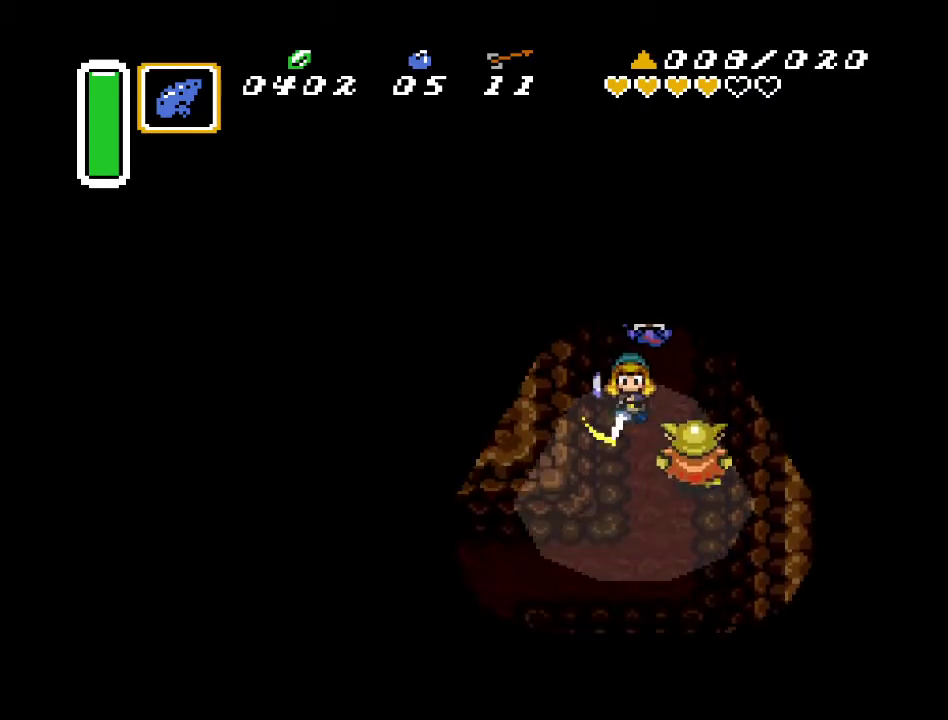
{"buttons": ["DPAD_DOWN"], "events": [[83, "DPAD_DOWN", "up"], [100, "B", "up"], [433, "DPAD_DOWN", "down"]]}
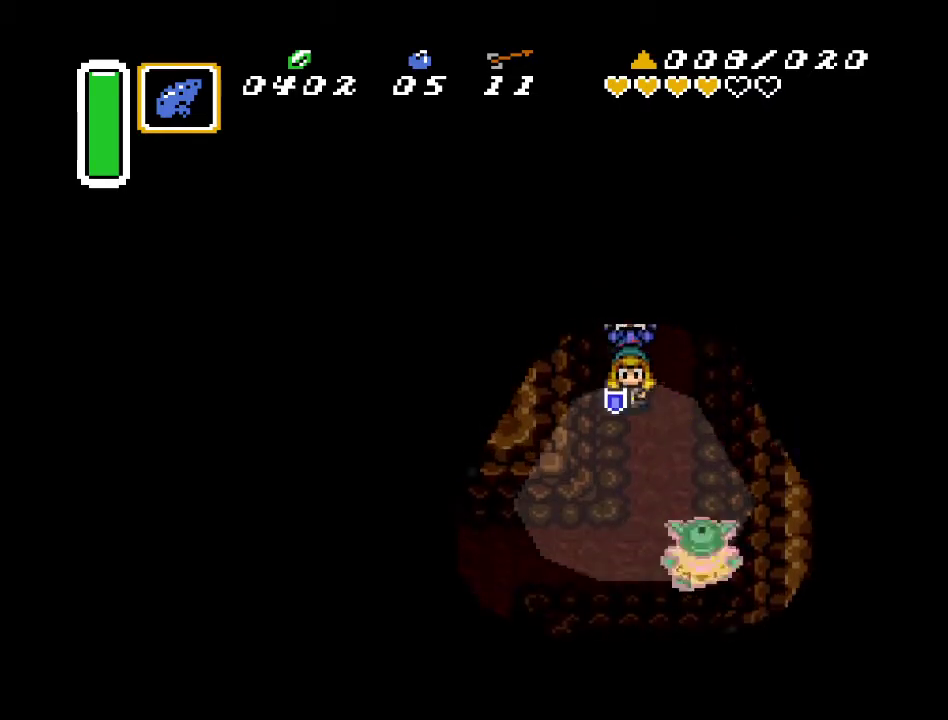
{"buttons": ["DPAD_DOWN"], "events": [[233, "B", "down"], [417, "B", "up"]]}
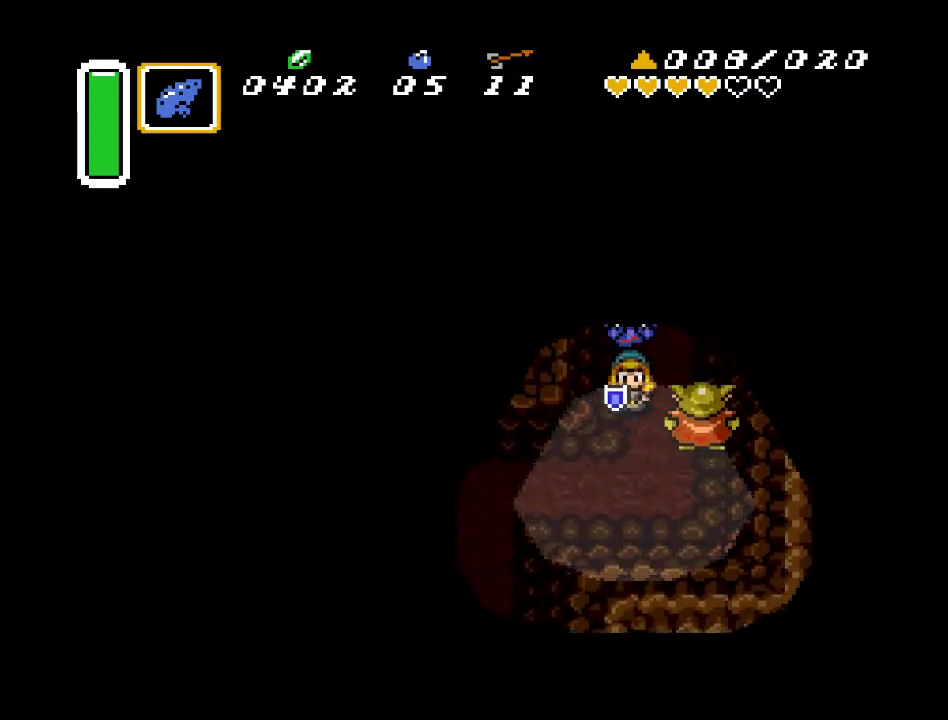
{"buttons": ["DPAD_DOWN", "DPAD_LEFT"], "events": [[233, "DPAD_LEFT", "down"]]}
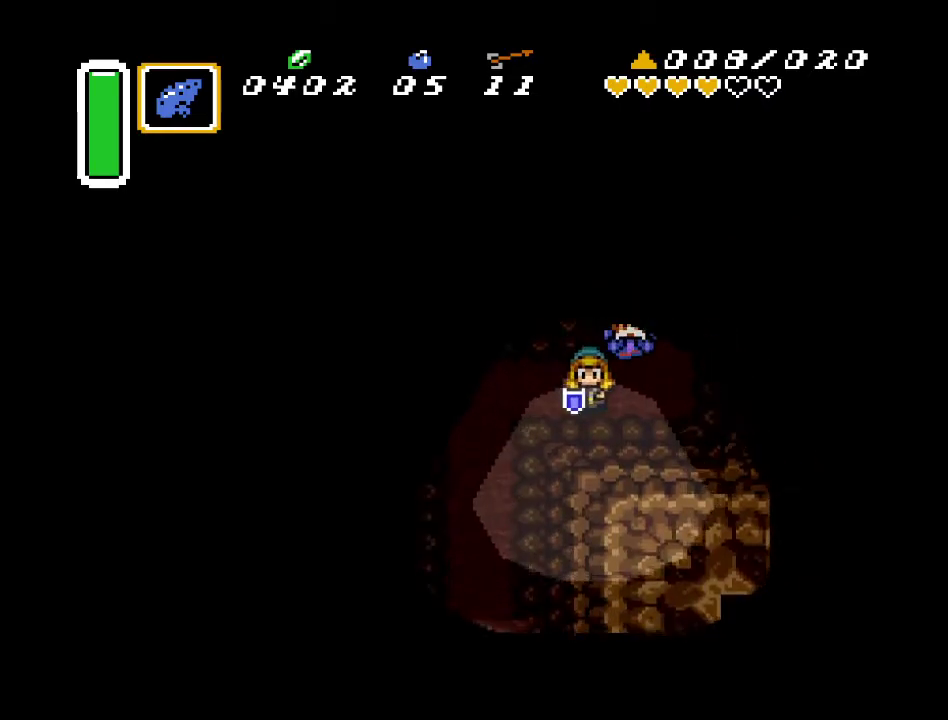
{"buttons": ["DPAD_DOWN"], "events": [[50, "DPAD_DOWN", "up"], [300, "DPAD_DOWN", "down"], [483, "DPAD_LEFT", "up"]]}